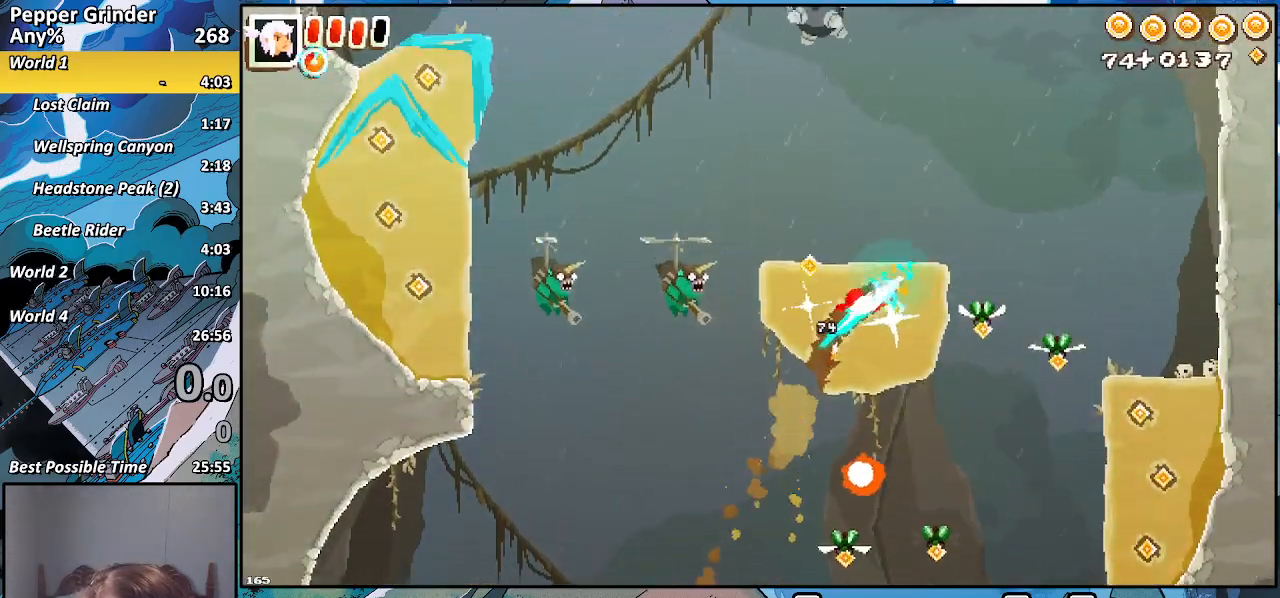
Gameplay with a controller (PlayStation layout); each line is a JSON object with the inputs held at the frame after it. "events" lists button and stick changes between this image and that frame as [ms after this image, input, new state], when the widget could be followed in between. Not read: CROSS.
{"buttons": ["R2"], "left_stick": "up-right", "right_stick": "center", "events": []}
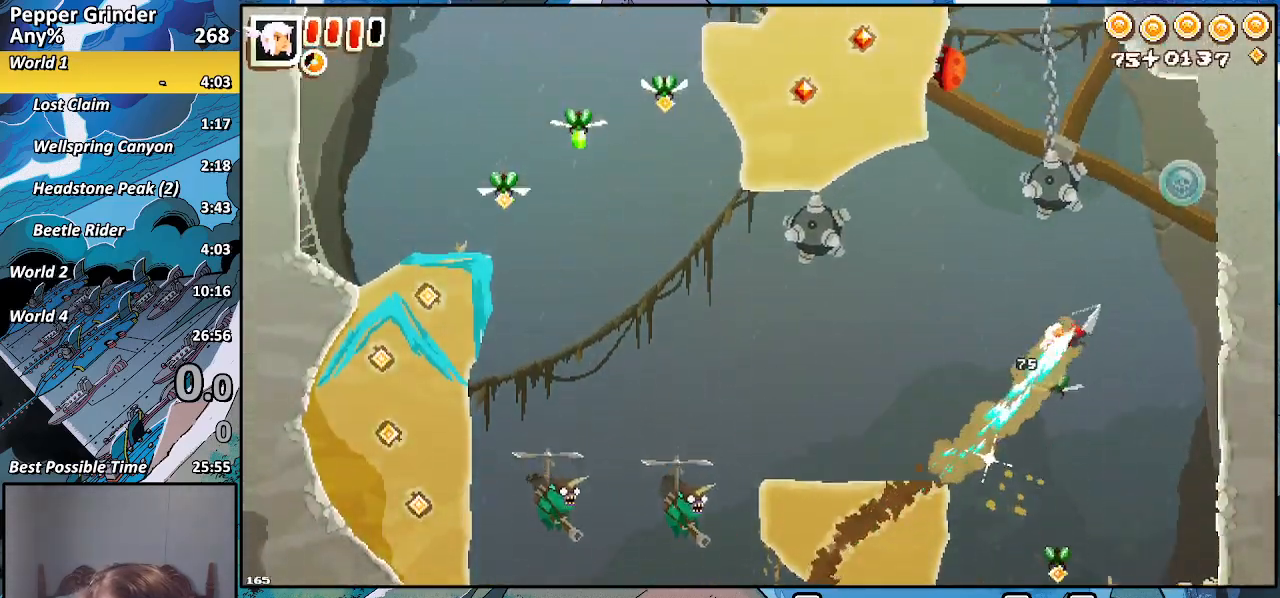
{"buttons": [], "left_stick": "up-right", "right_stick": "center", "events": [[300, "R2", "up"]]}
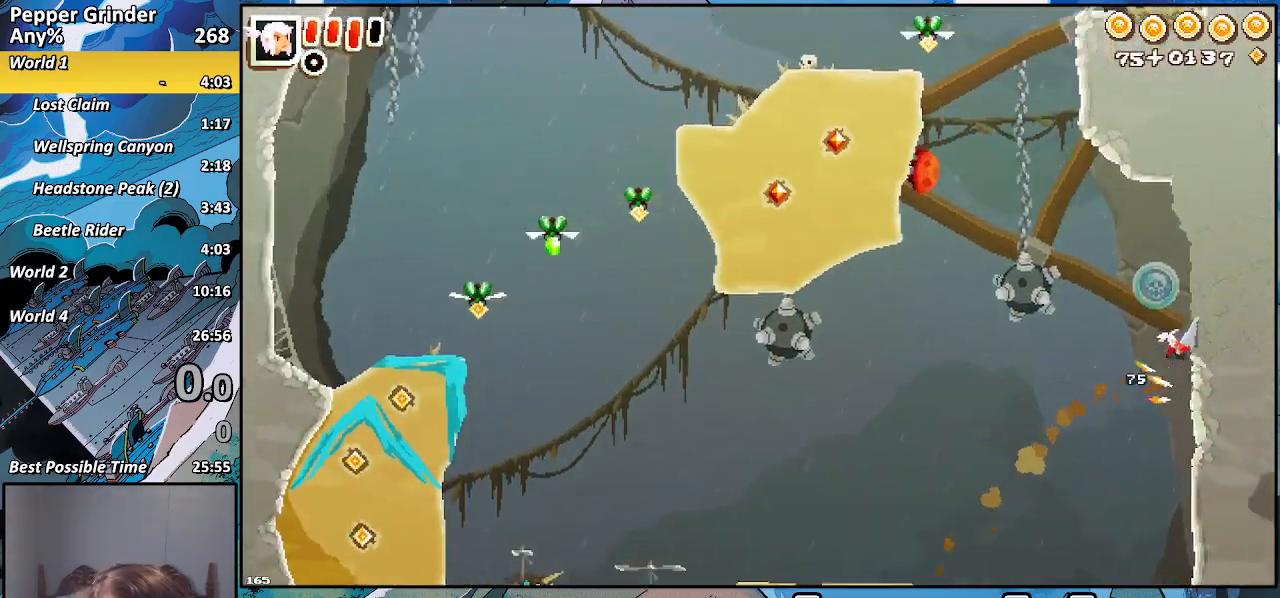
{"buttons": ["R2"], "left_stick": "up-right", "right_stick": "center", "events": [[67, "left_stick", "up-left"], [117, "left_stick", "up"], [200, "R2", "down"], [283, "left_stick", "right"], [450, "left_stick", "up-right"]]}
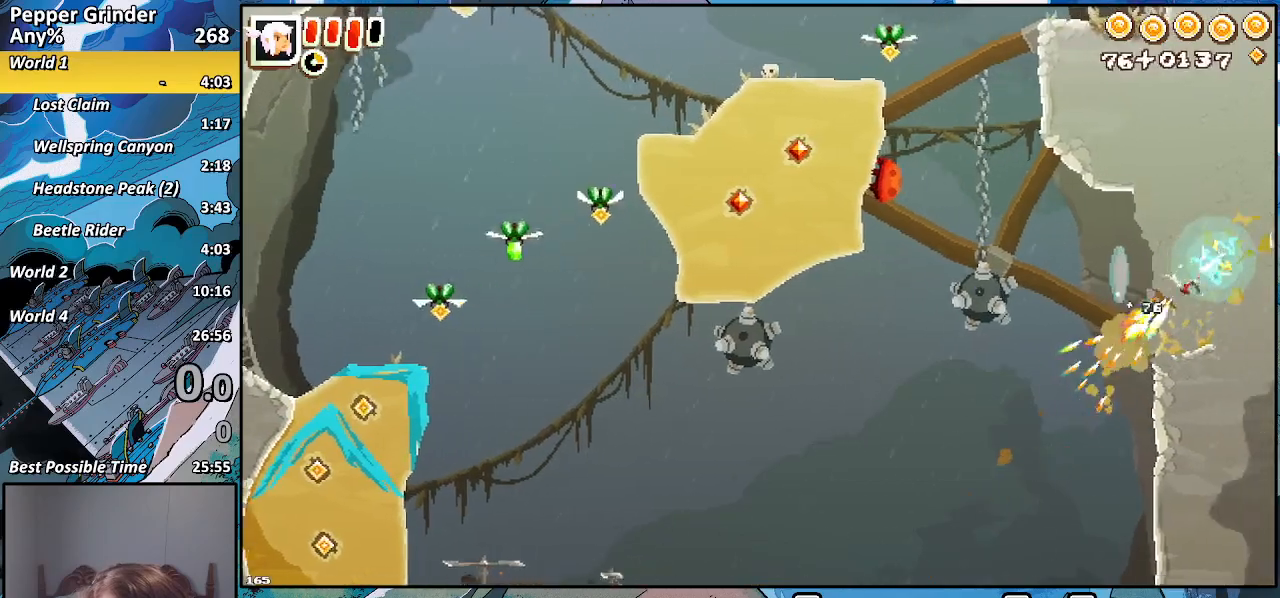
{"buttons": ["R2"], "left_stick": "up", "right_stick": "center", "events": [[150, "left_stick", "up"]]}
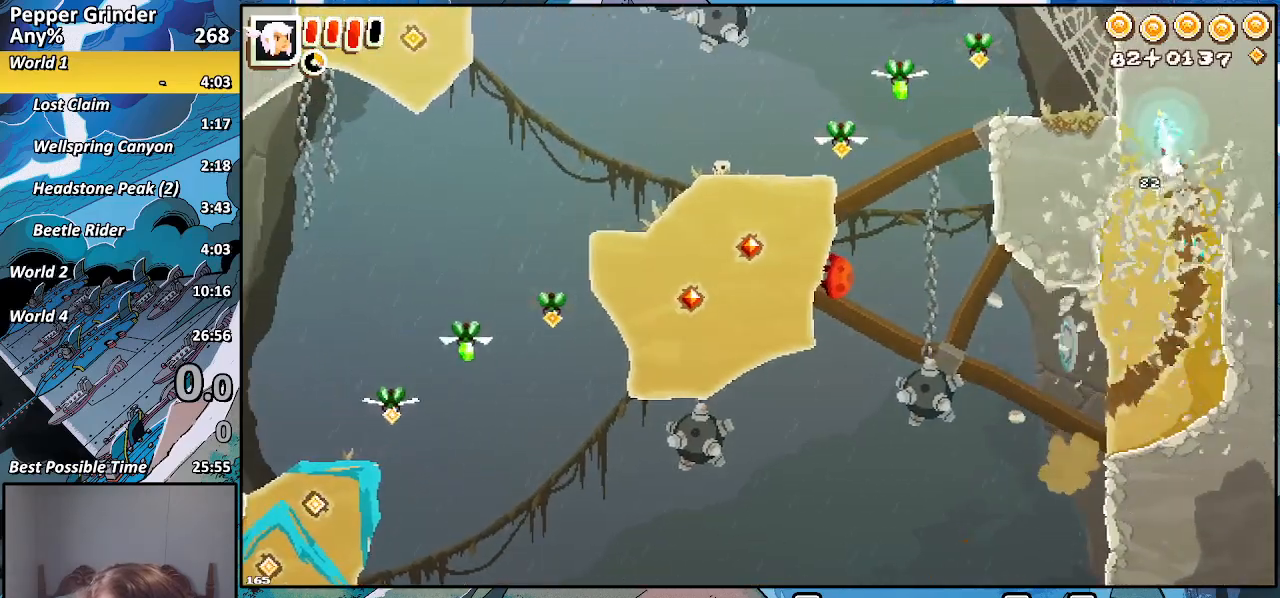
{"buttons": ["R2"], "left_stick": "up", "right_stick": "center", "events": []}
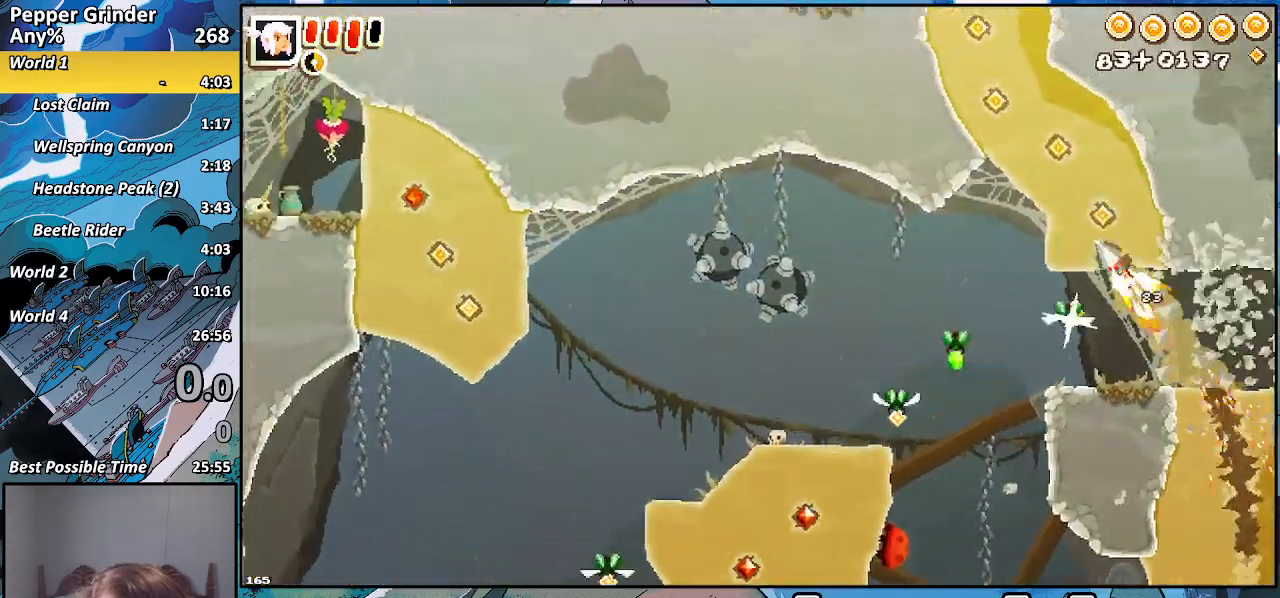
{"buttons": ["R2"], "left_stick": "up", "right_stick": "center", "events": []}
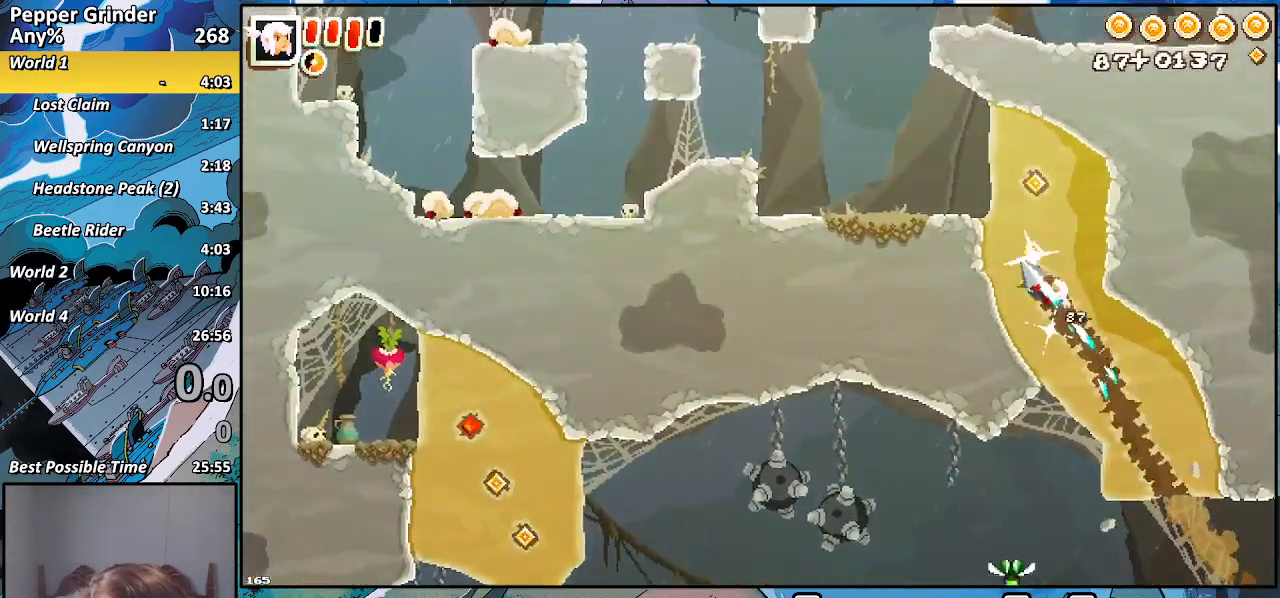
{"buttons": [], "left_stick": "up-left", "right_stick": "center", "events": [[367, "left_stick", "up-left"], [450, "R2", "up"]]}
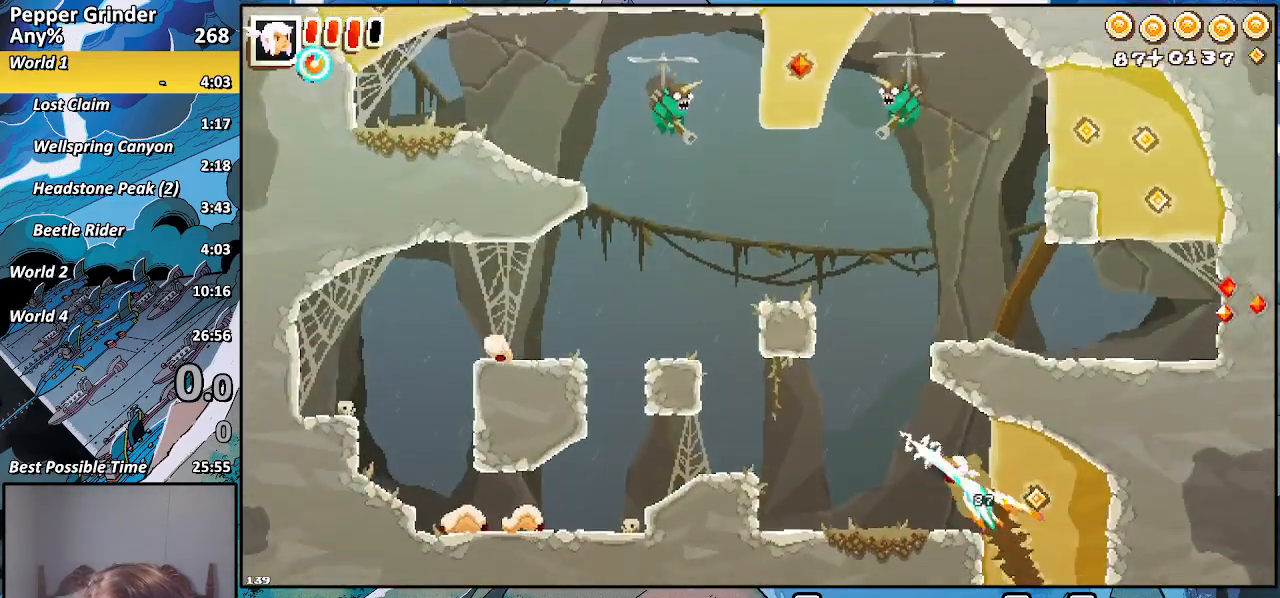
{"buttons": [], "left_stick": "down-left", "right_stick": "center", "events": [[200, "left_stick", "left"], [433, "left_stick", "down-left"]]}
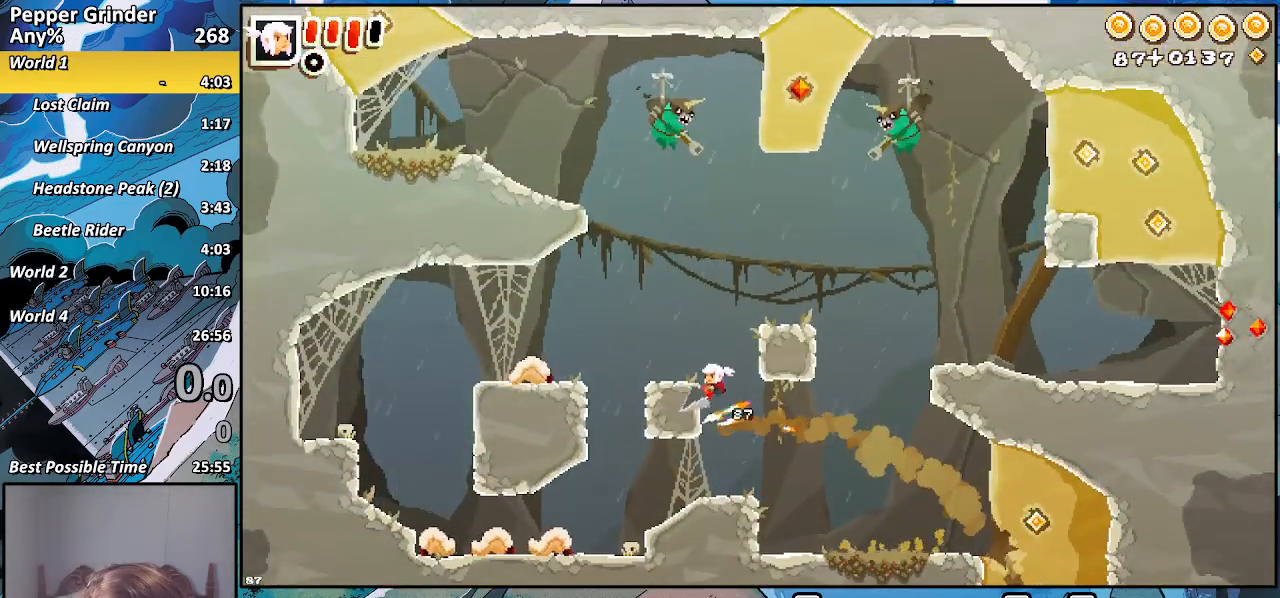
{"buttons": [], "left_stick": "up", "right_stick": "center", "events": [[67, "R2", "down"], [217, "R2", "up"], [333, "left_stick", "up"]]}
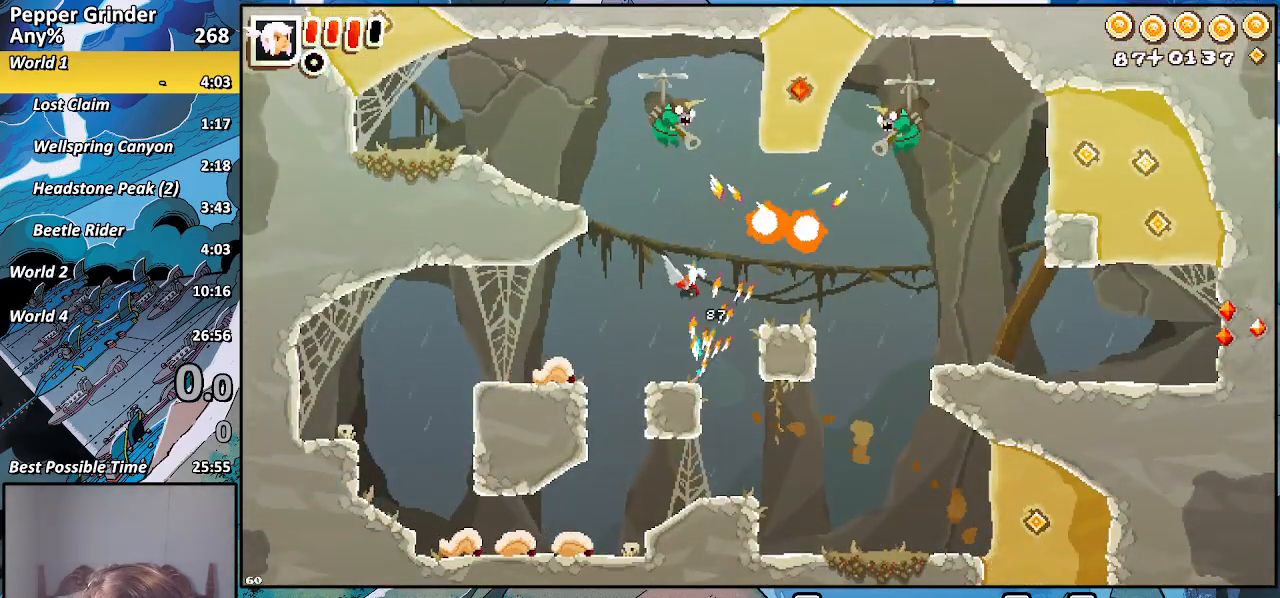
{"buttons": [], "left_stick": "right", "right_stick": "center", "events": [[400, "left_stick", "right"]]}
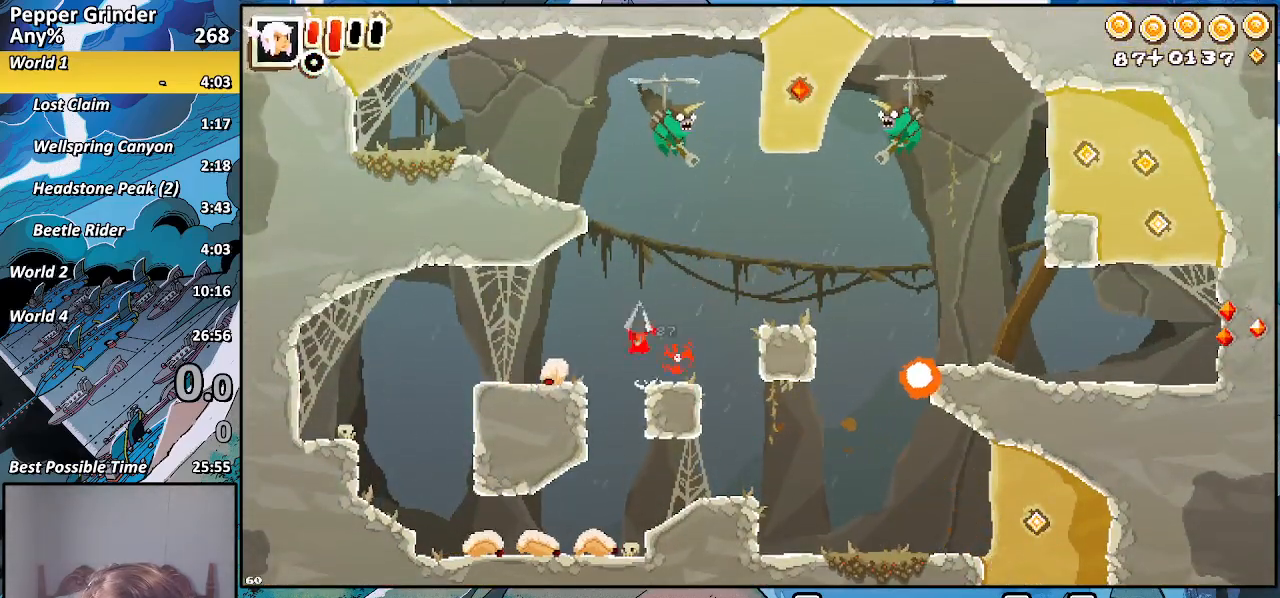
{"buttons": [], "left_stick": "left", "right_stick": "center", "events": [[467, "left_stick", "left"]]}
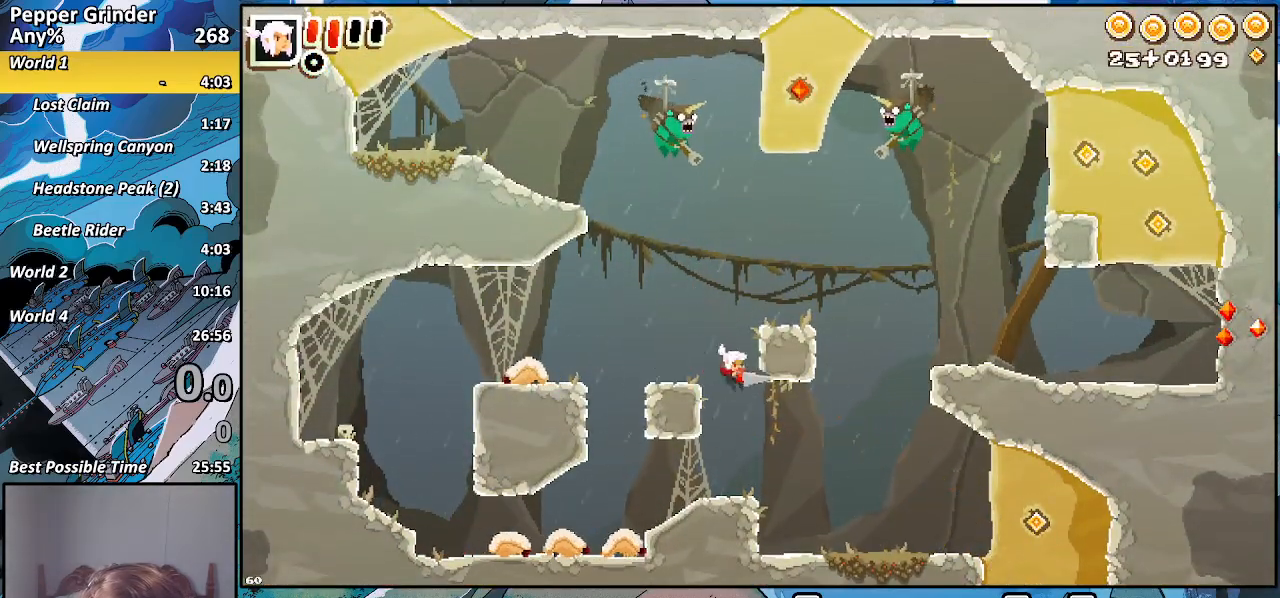
{"buttons": [], "left_stick": "down-left", "right_stick": "center", "events": [[150, "left_stick", "up-left"], [400, "left_stick", "down-left"]]}
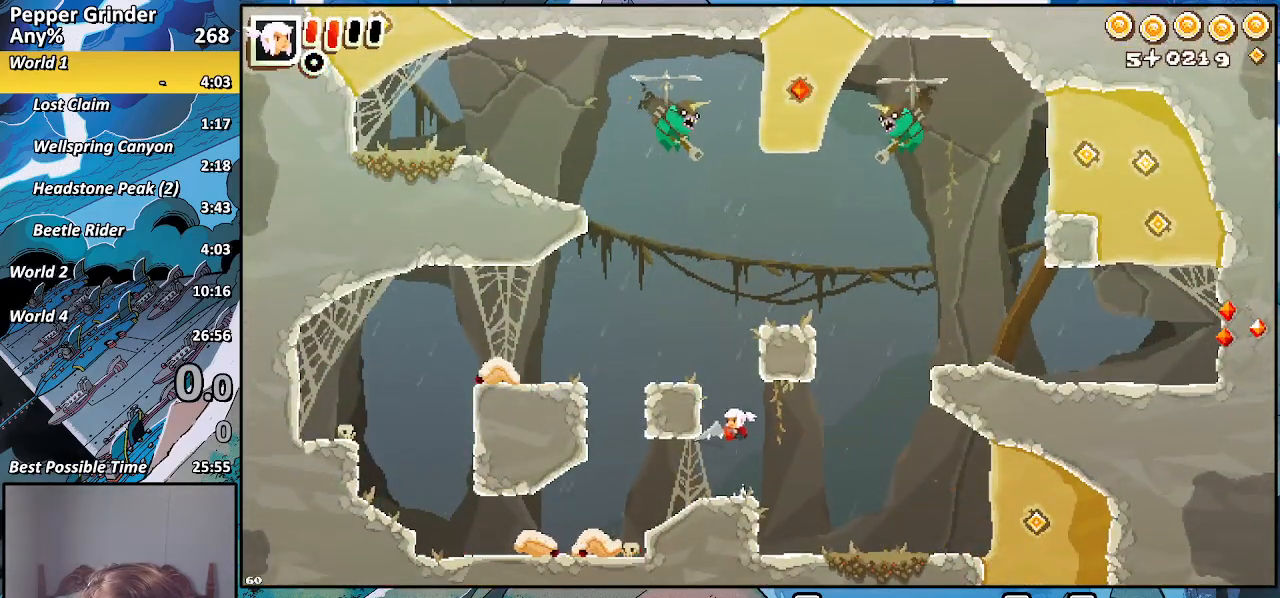
{"buttons": [], "left_stick": "up-left", "right_stick": "center", "events": [[133, "R2", "down"], [283, "R2", "up"], [317, "left_stick", "up"], [383, "left_stick", "up-left"]]}
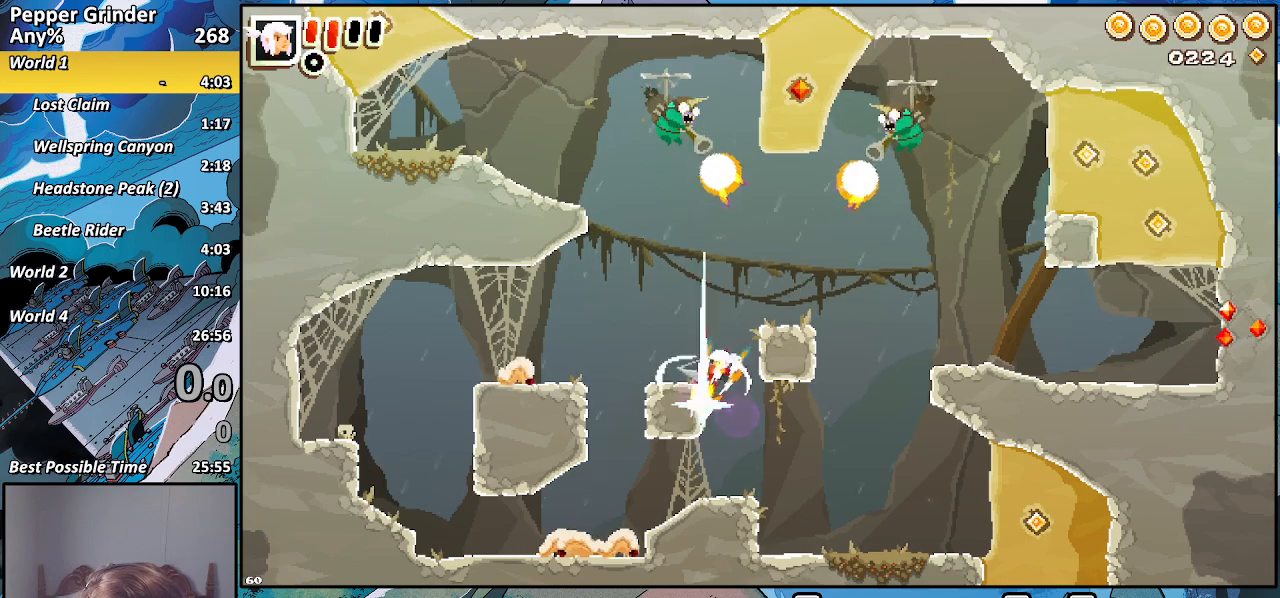
{"buttons": [], "left_stick": "up-left", "right_stick": "center", "events": []}
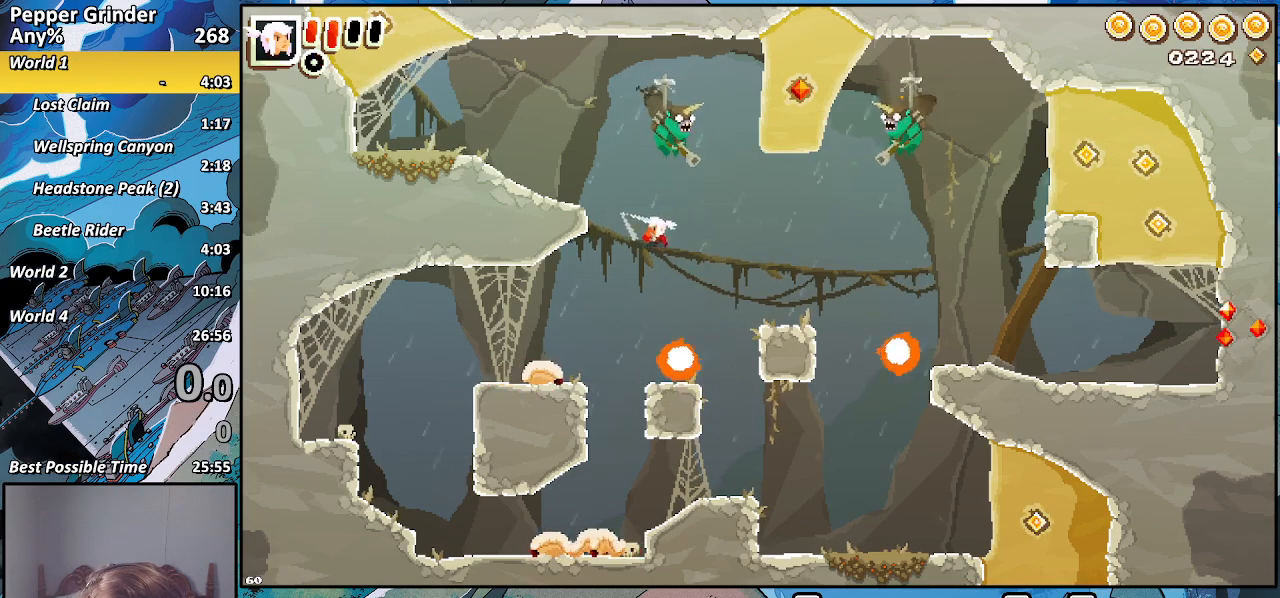
{"buttons": [], "left_stick": "left", "right_stick": "center", "events": [[333, "left_stick", "left"]]}
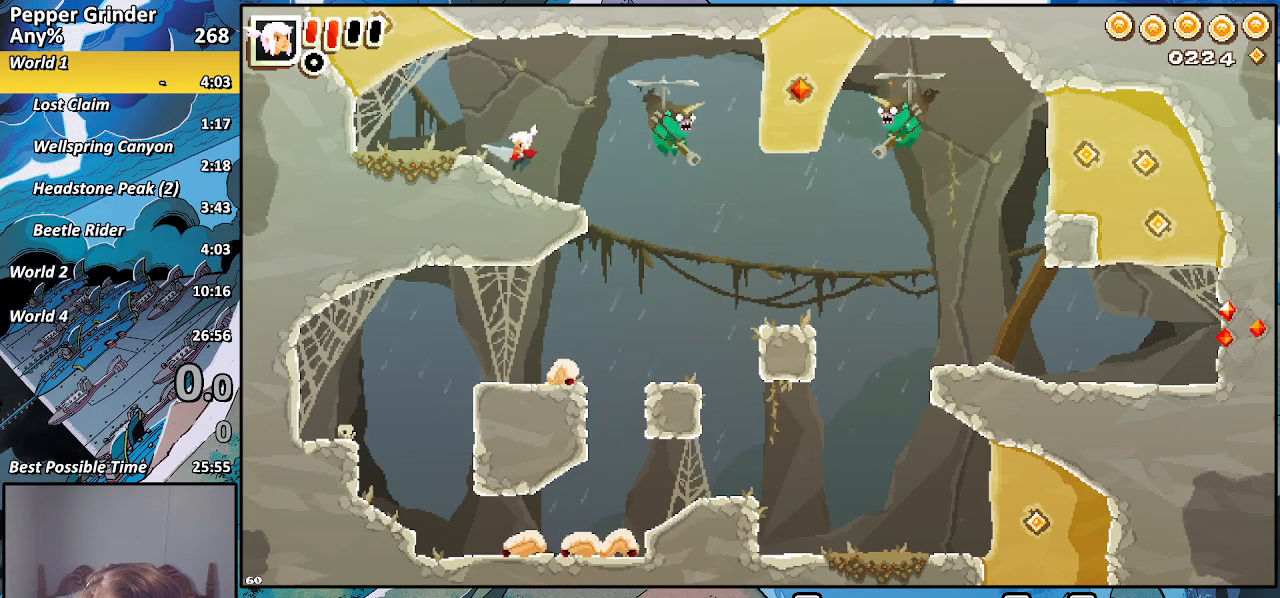
{"buttons": ["R2"], "left_stick": "up-left", "right_stick": "center", "events": [[217, "left_stick", "up-left"], [367, "R2", "down"]]}
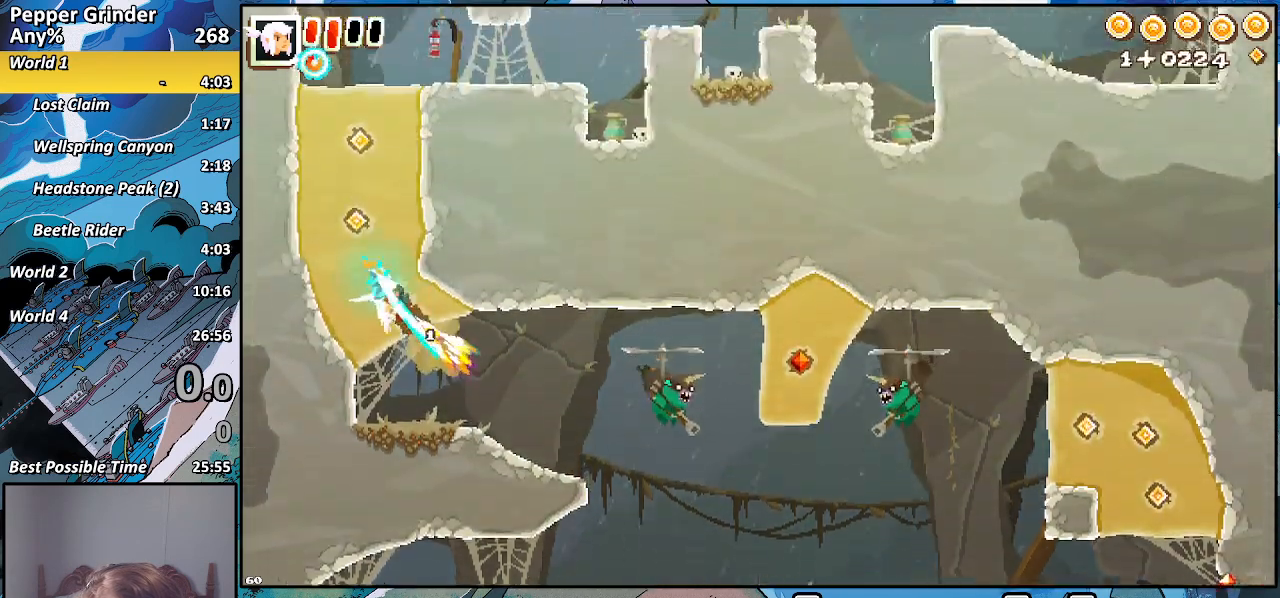
{"buttons": ["R2"], "left_stick": "right", "right_stick": "center", "events": [[433, "left_stick", "right"]]}
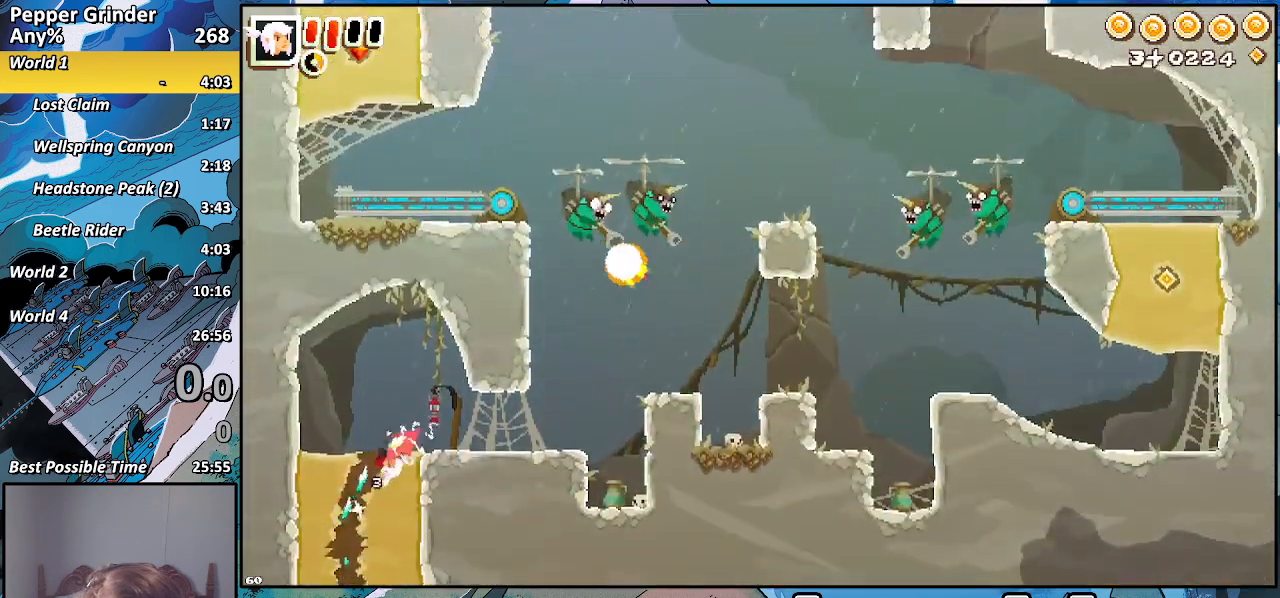
{"buttons": ["R2"], "left_stick": "right", "right_stick": "center", "events": []}
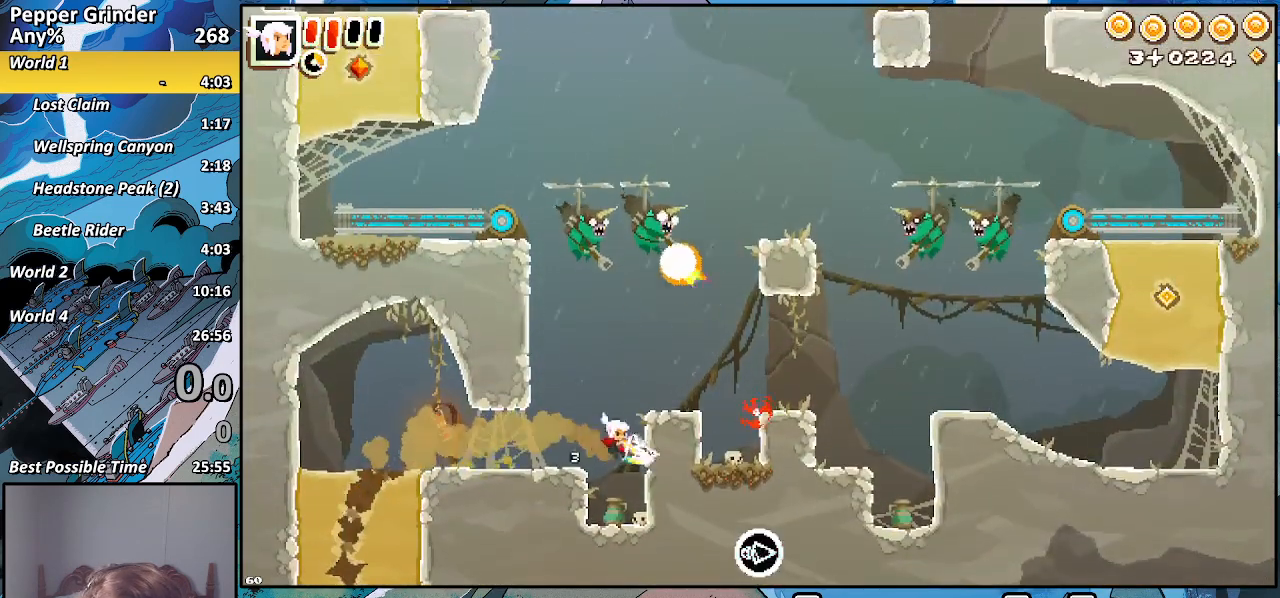
{"buttons": [], "left_stick": "up-right", "right_stick": "center", "events": [[83, "R2", "up"], [167, "left_stick", "down"], [317, "R2", "down"], [350, "left_stick", "right"], [450, "left_stick", "up-right"], [467, "R2", "up"]]}
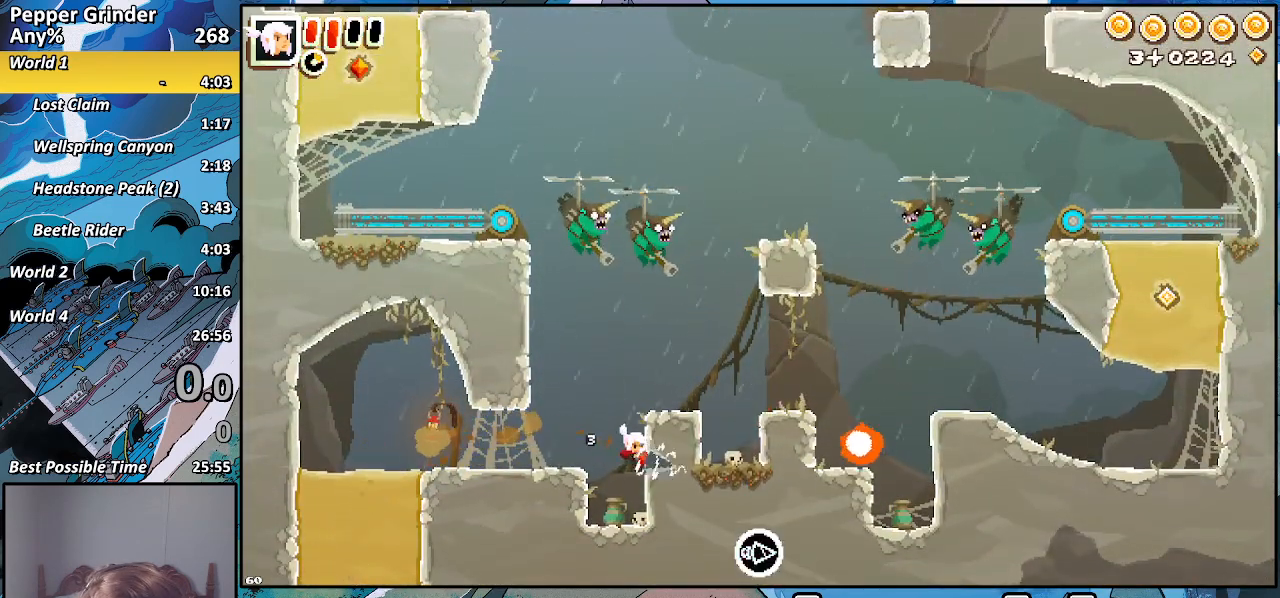
{"buttons": [], "left_stick": "down", "right_stick": "center", "events": [[467, "left_stick", "down"]]}
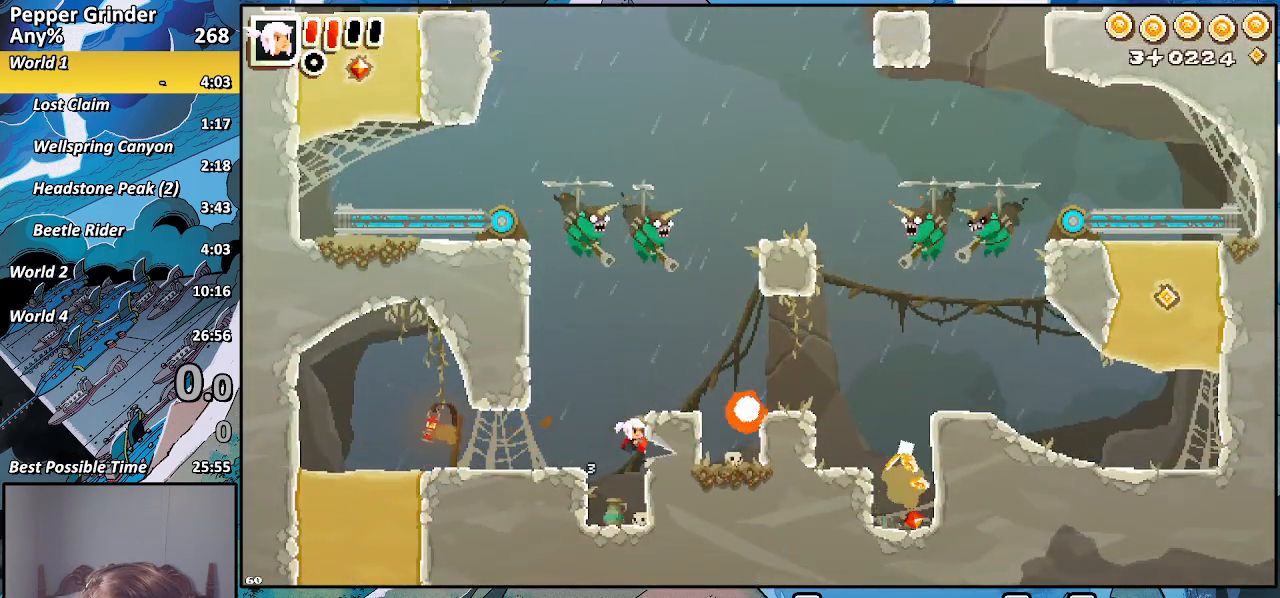
{"buttons": [], "left_stick": "up-right", "right_stick": "center", "events": [[17, "R2", "down"], [50, "left_stick", "down-right"], [183, "R2", "up"], [200, "left_stick", "up-right"]]}
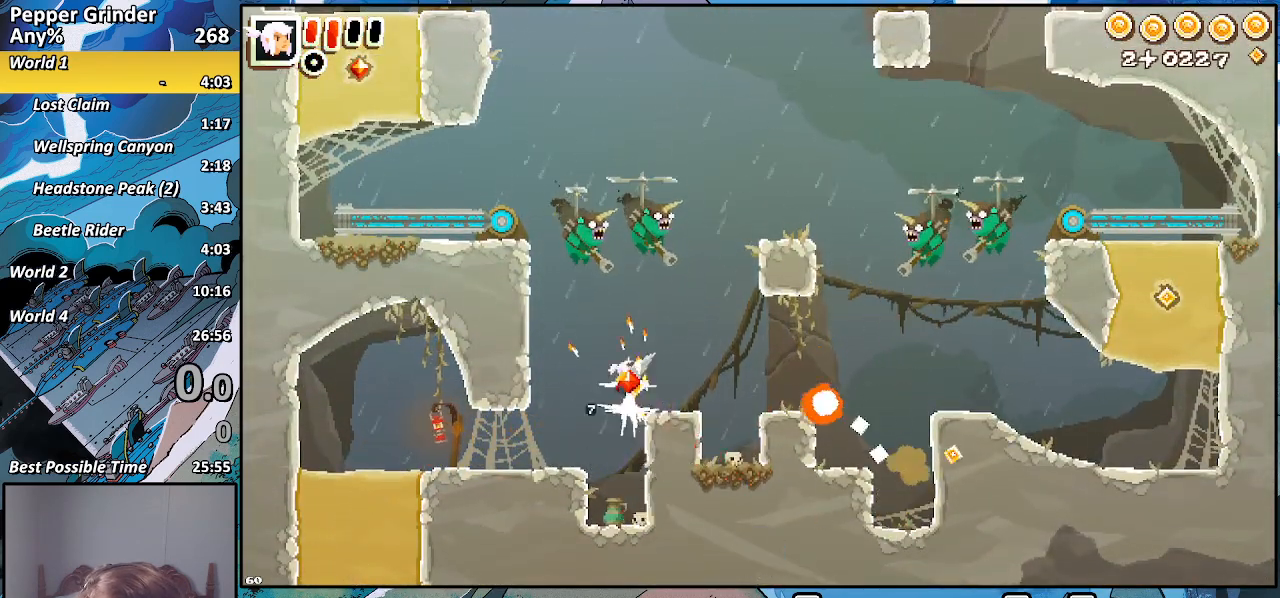
{"buttons": [], "left_stick": "up", "right_stick": "center", "events": [[417, "left_stick", "up"]]}
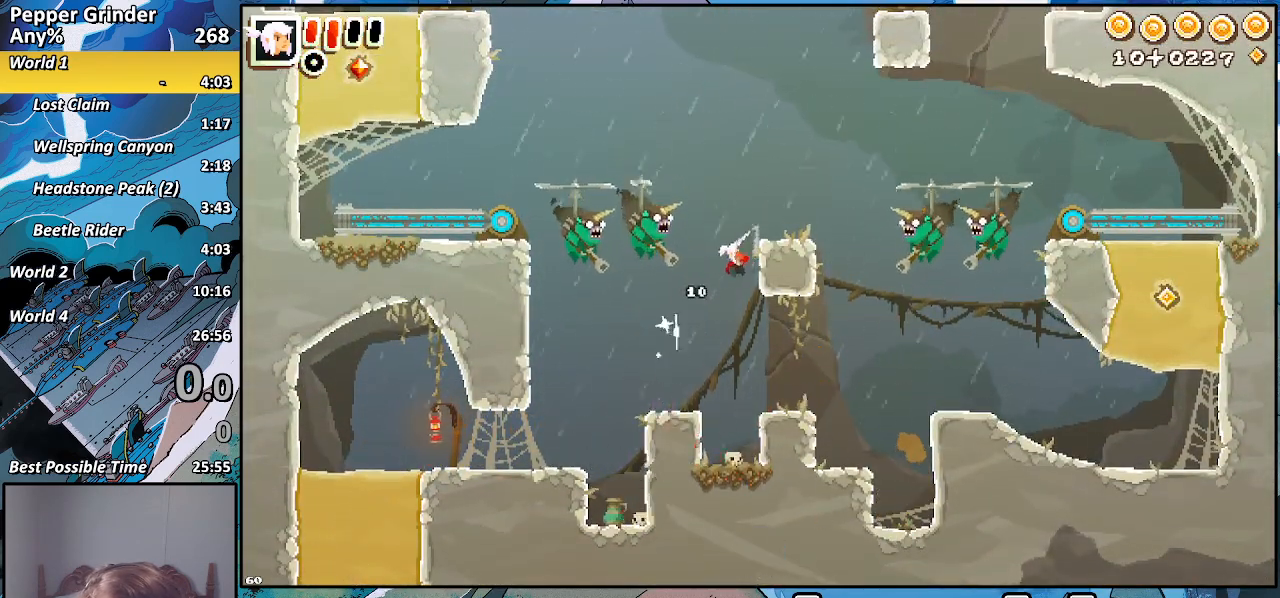
{"buttons": [], "left_stick": "up", "right_stick": "center", "events": []}
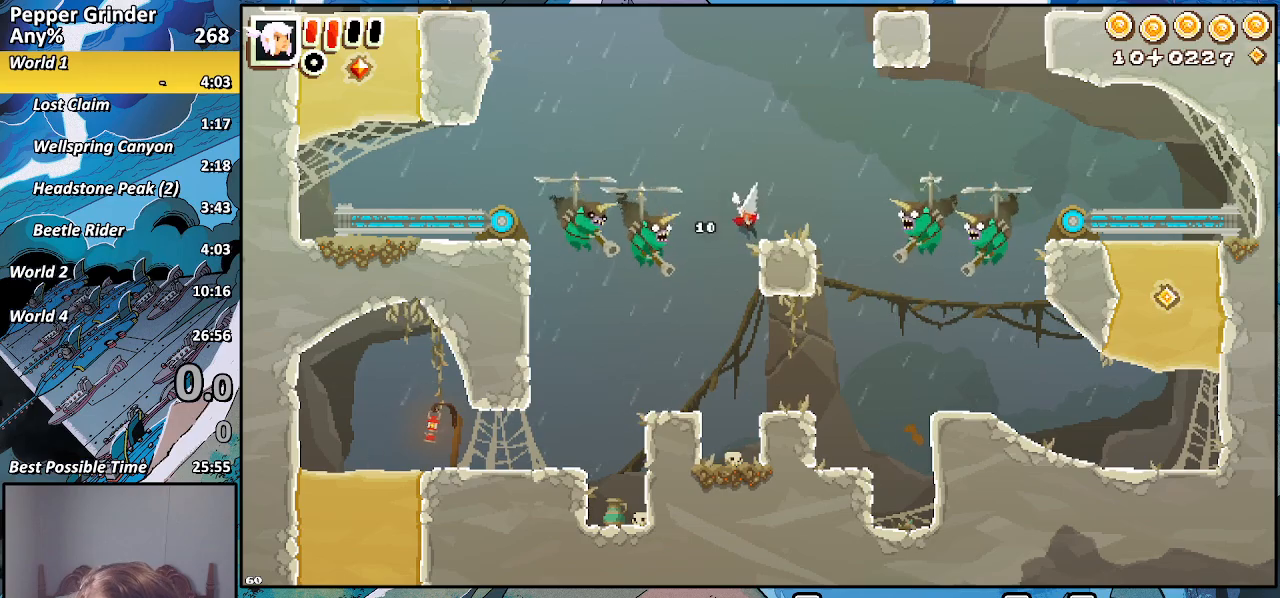
{"buttons": [], "left_stick": "up", "right_stick": "center", "events": []}
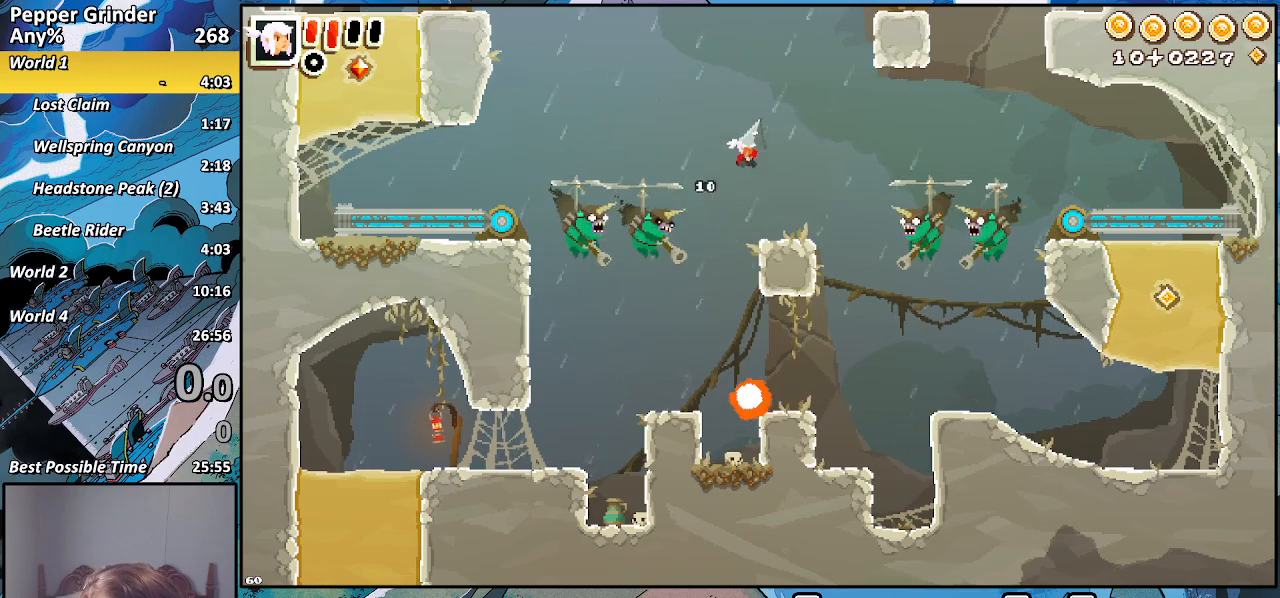
{"buttons": [], "left_stick": "up", "right_stick": "center", "events": []}
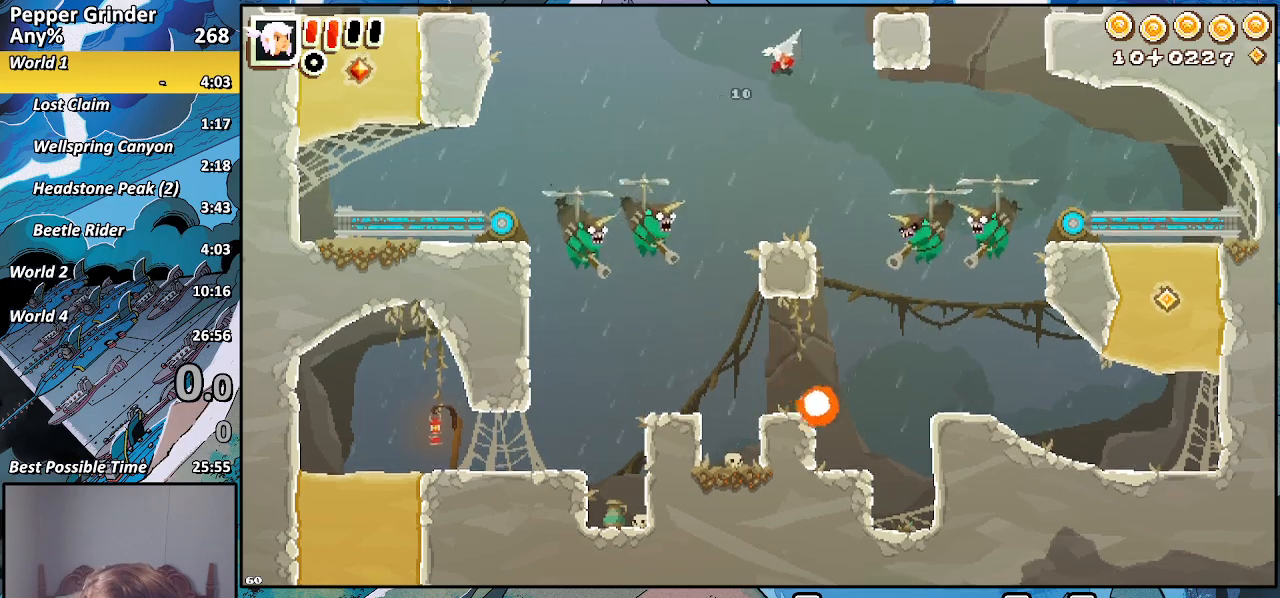
{"buttons": [], "left_stick": "up", "right_stick": "center", "events": []}
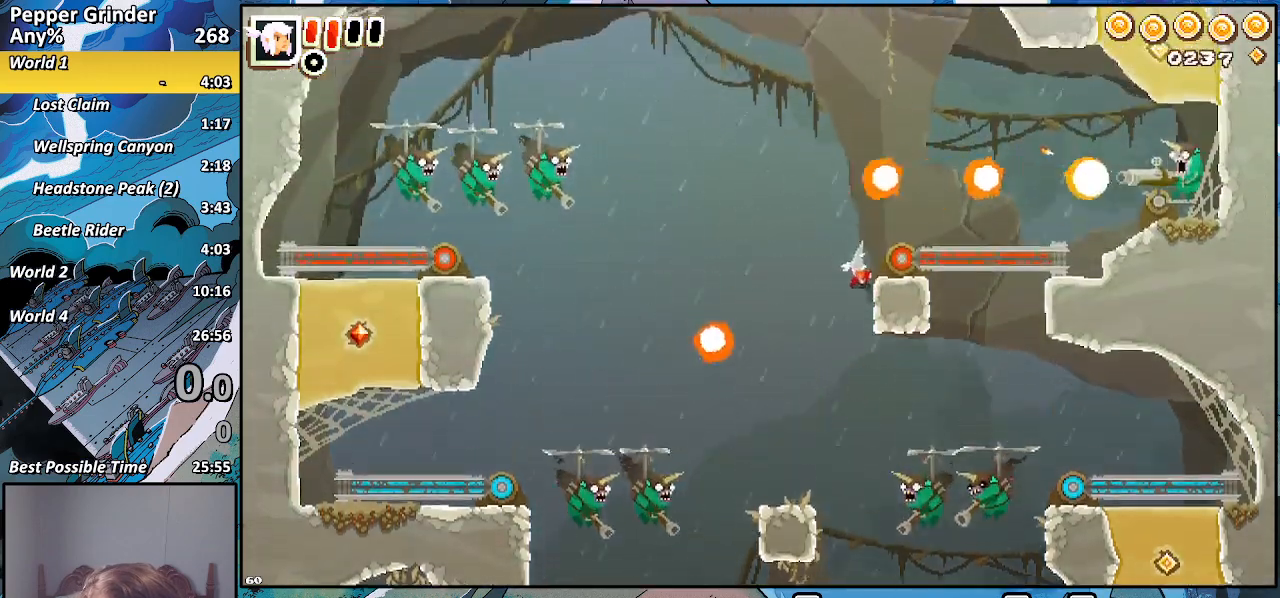
{"buttons": [], "left_stick": "up", "right_stick": "center", "events": []}
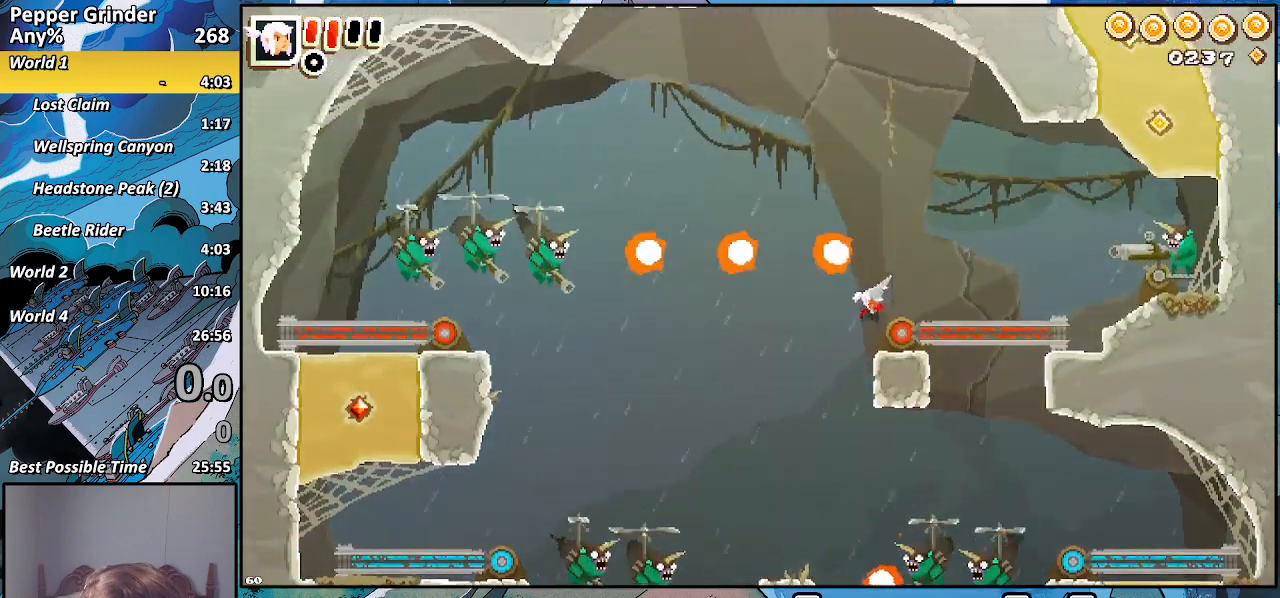
{"buttons": [], "left_stick": "up-right", "right_stick": "center", "events": [[417, "left_stick", "up-right"]]}
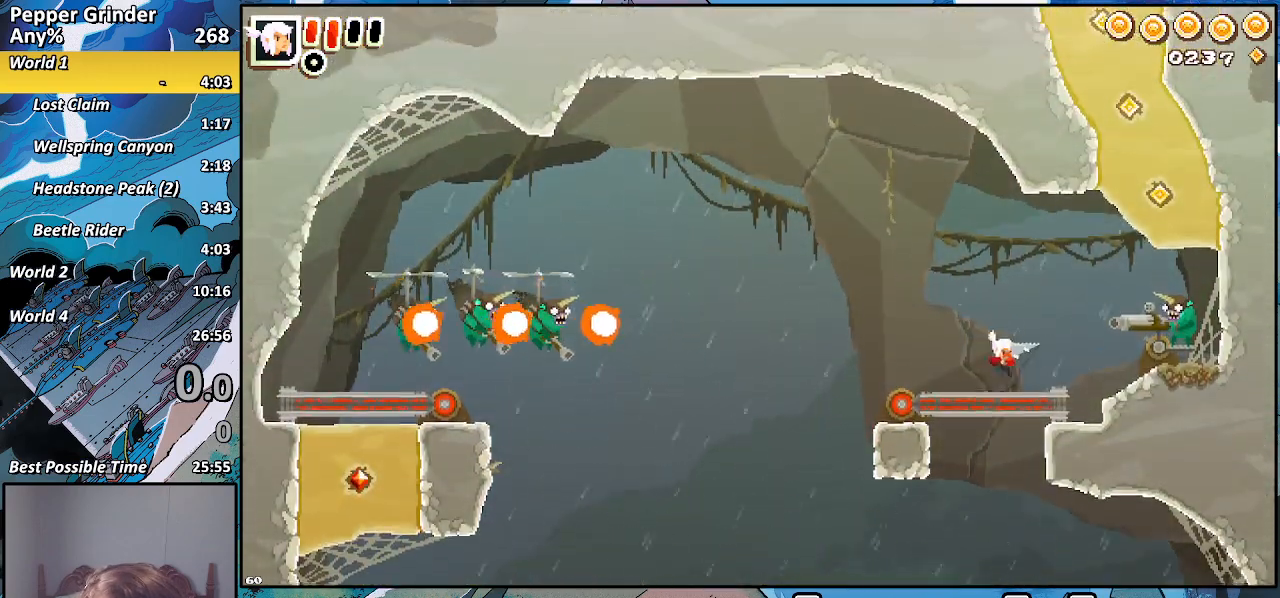
{"buttons": ["R2"], "left_stick": "right", "right_stick": "center", "events": [[467, "R2", "down"], [467, "left_stick", "right"]]}
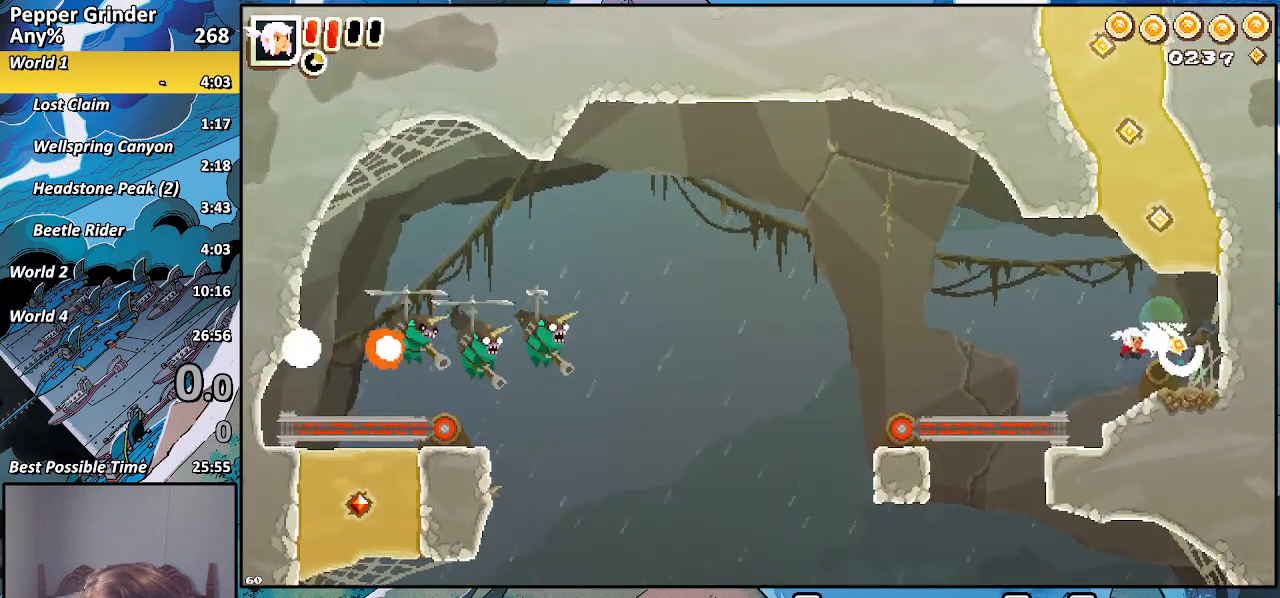
{"buttons": ["R2"], "left_stick": "up", "right_stick": "center", "events": [[100, "left_stick", "up"]]}